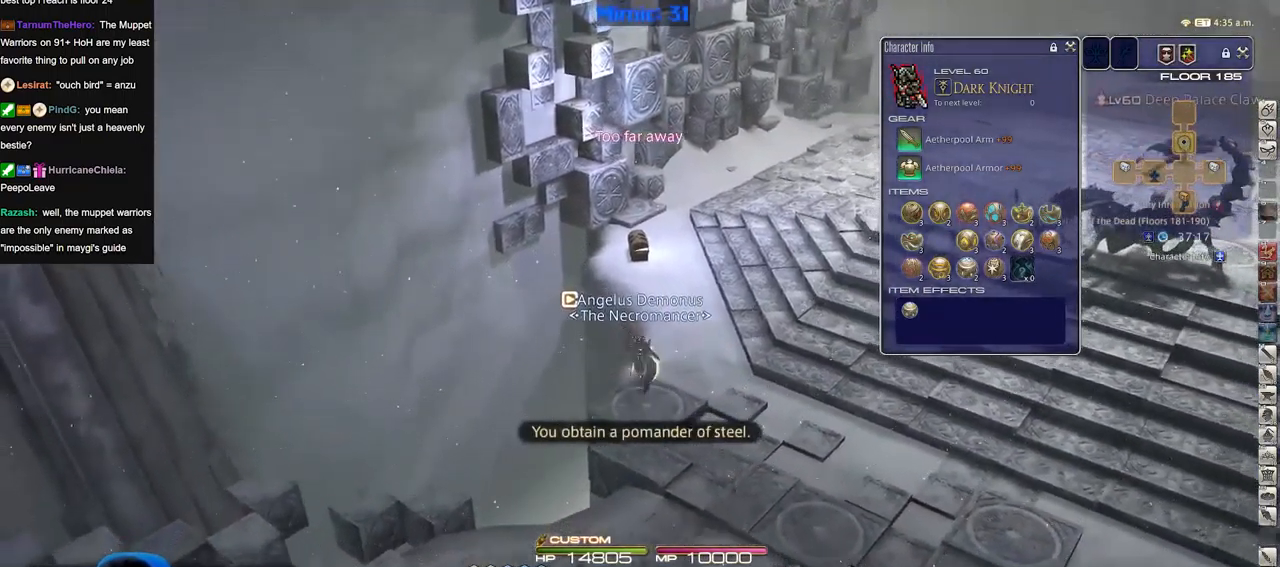
Gameplay with keyboard; each line is a JSON object with the keys held at the frame after it. "events" lists presses ("down") and releases ("up") of "a", "down", "escape", "f1", "f10", "f11", "f12", "f2", "f3", "f4", "f5", "f6", "f7", "f8", "f9", "left", "rbracket", "right", "s", "up" and "w" between this image and that frame as [ms after this image, input, new state], when the widget could be followed in between. No other keys are recorded. Mouse input is not recorded.
{"keys": ["rbracket", "s"], "events": [[184, "rbracket", "down"]]}
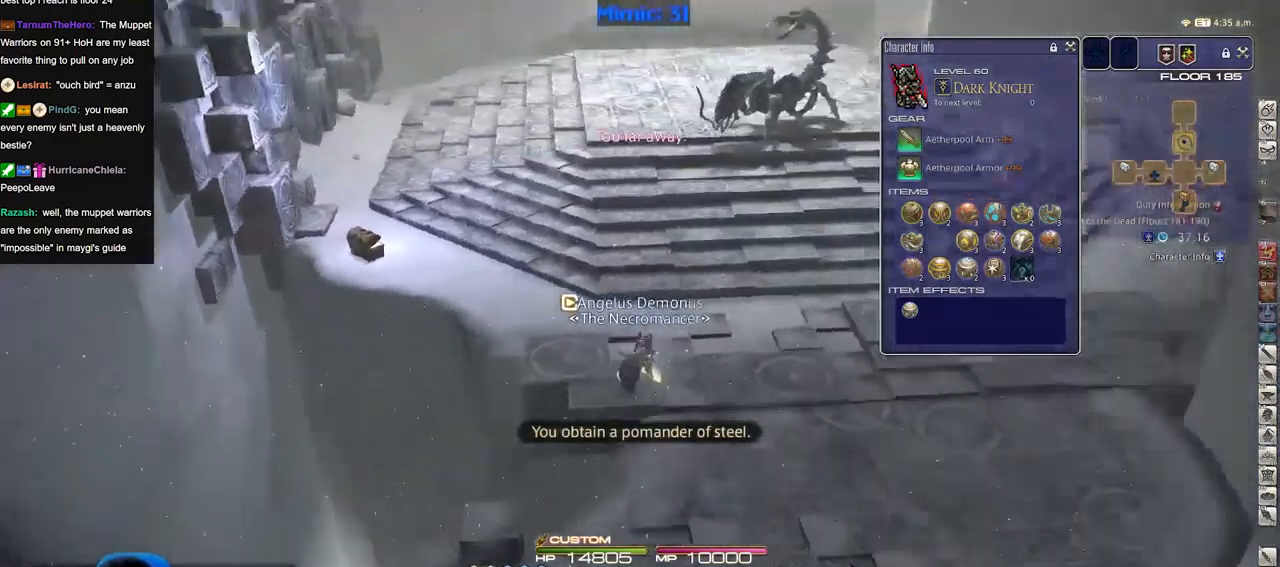
{"keys": ["s"], "events": [[100, "rbracket", "up"]]}
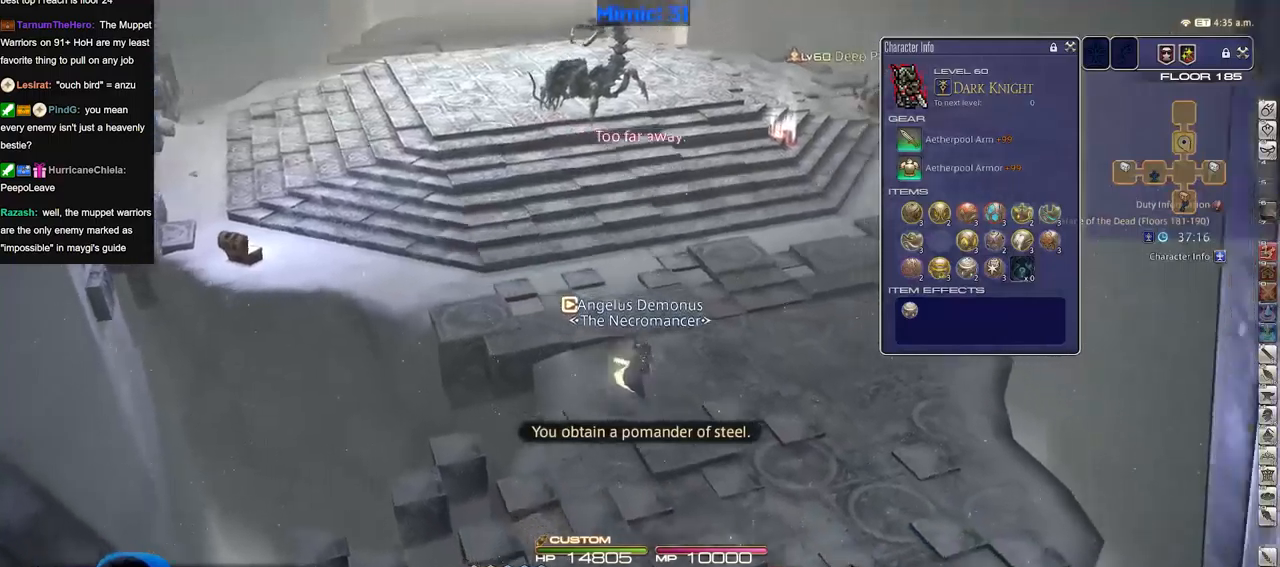
{"keys": ["w"], "events": [[116, "s", "up"], [250, "w", "down"]]}
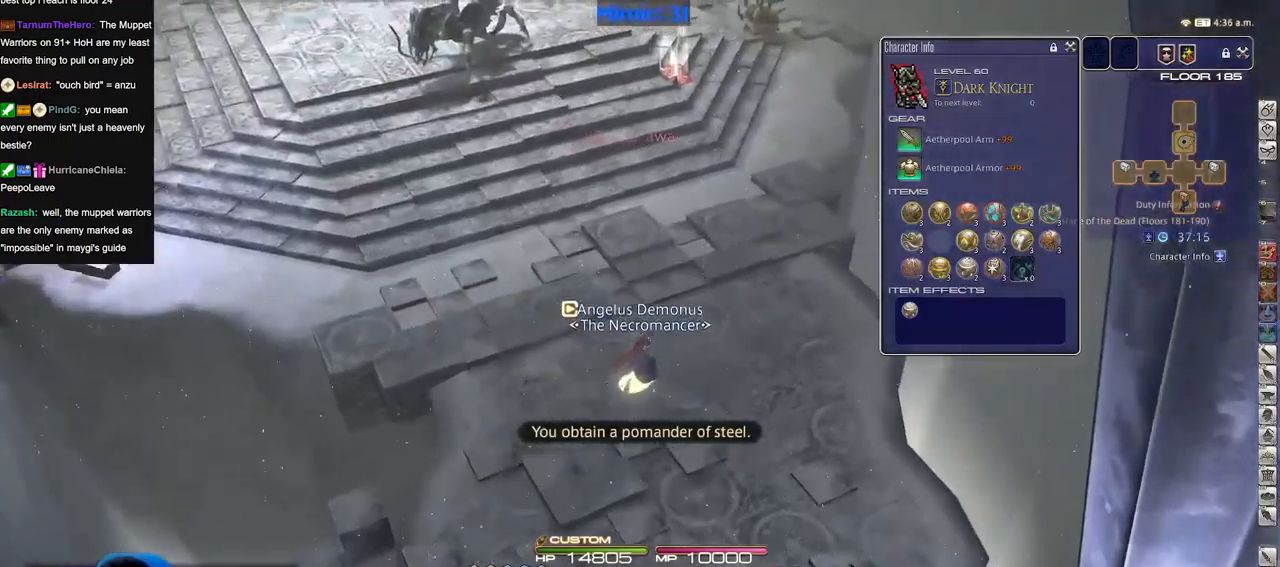
{"keys": ["w"], "events": []}
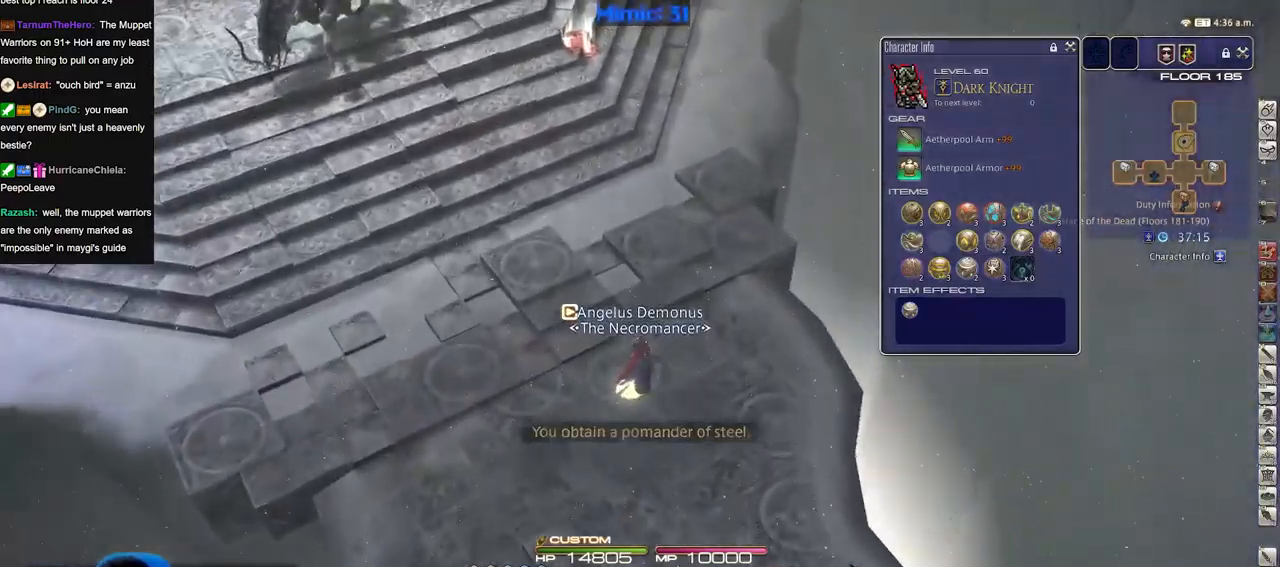
{"keys": ["s"], "events": [[100, "w", "up"], [333, "s", "down"]]}
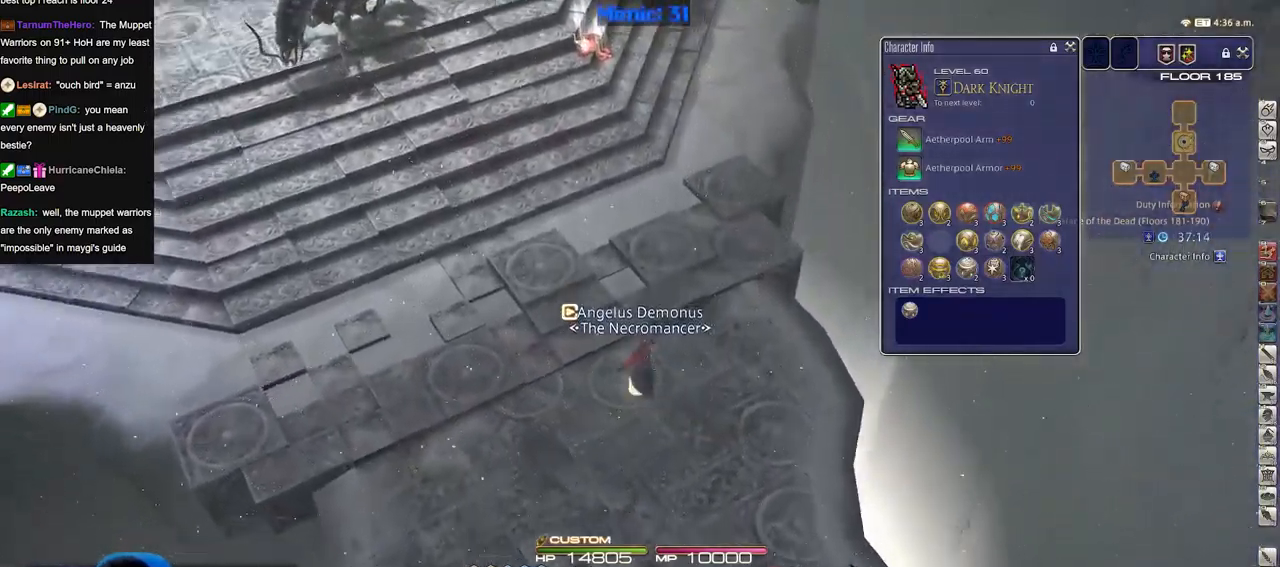
{"keys": ["a", "s"], "events": [[17, "a", "down"]]}
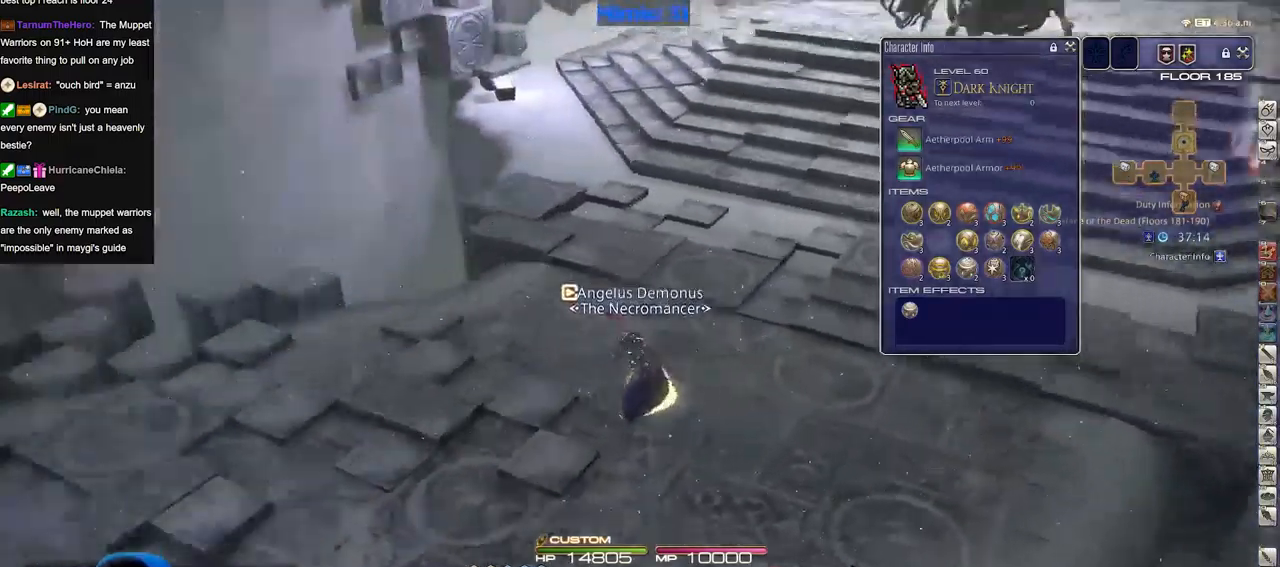
{"keys": ["a", "w"], "events": [[33, "s", "up"], [417, "w", "down"]]}
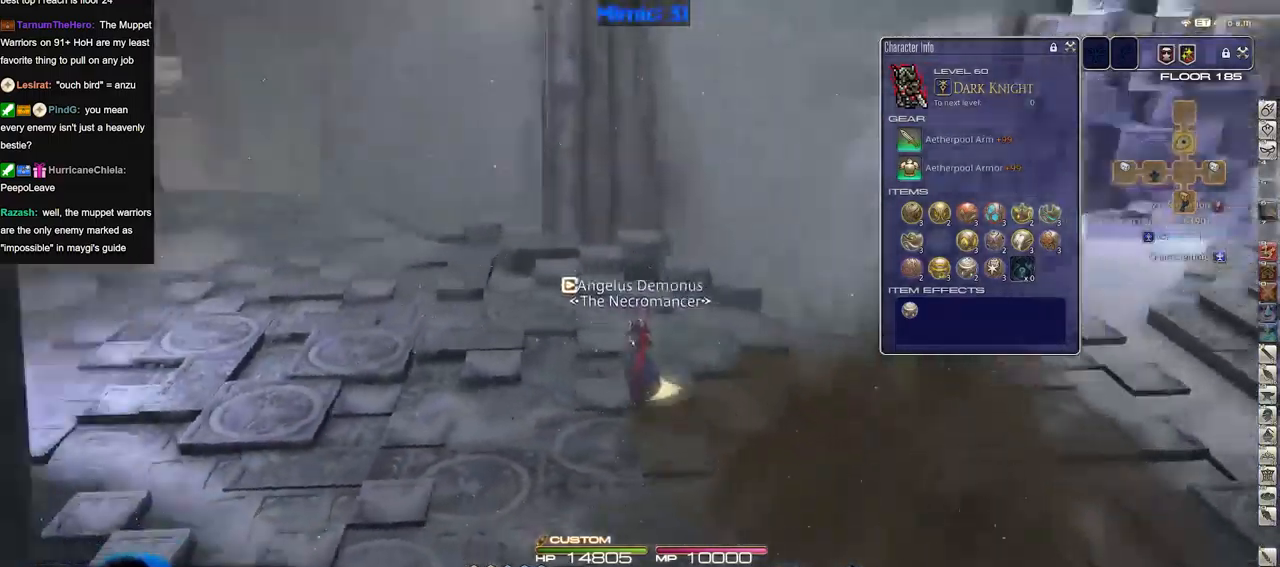
{"keys": ["a", "w"], "events": []}
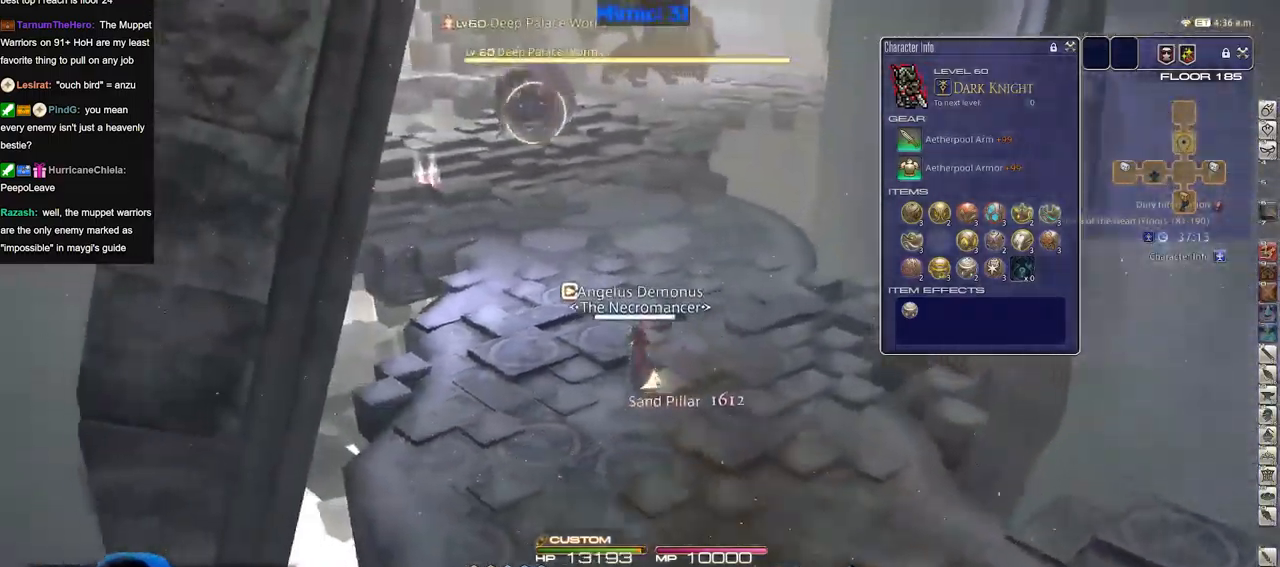
{"keys": ["w"], "events": [[300, "a", "up"]]}
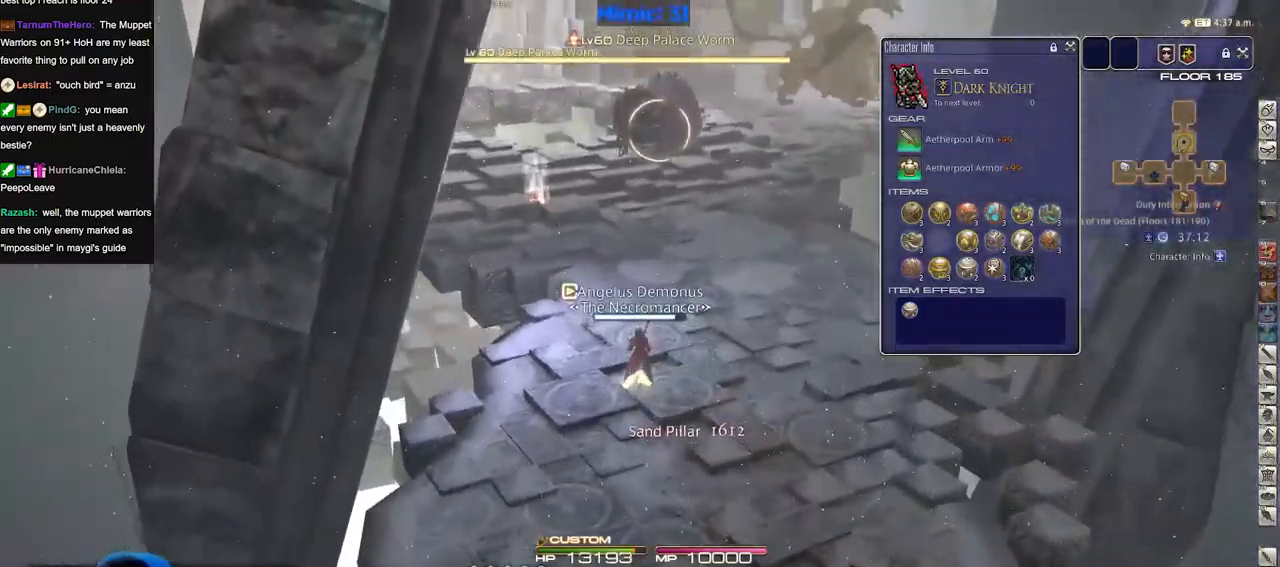
{"keys": ["w"], "events": []}
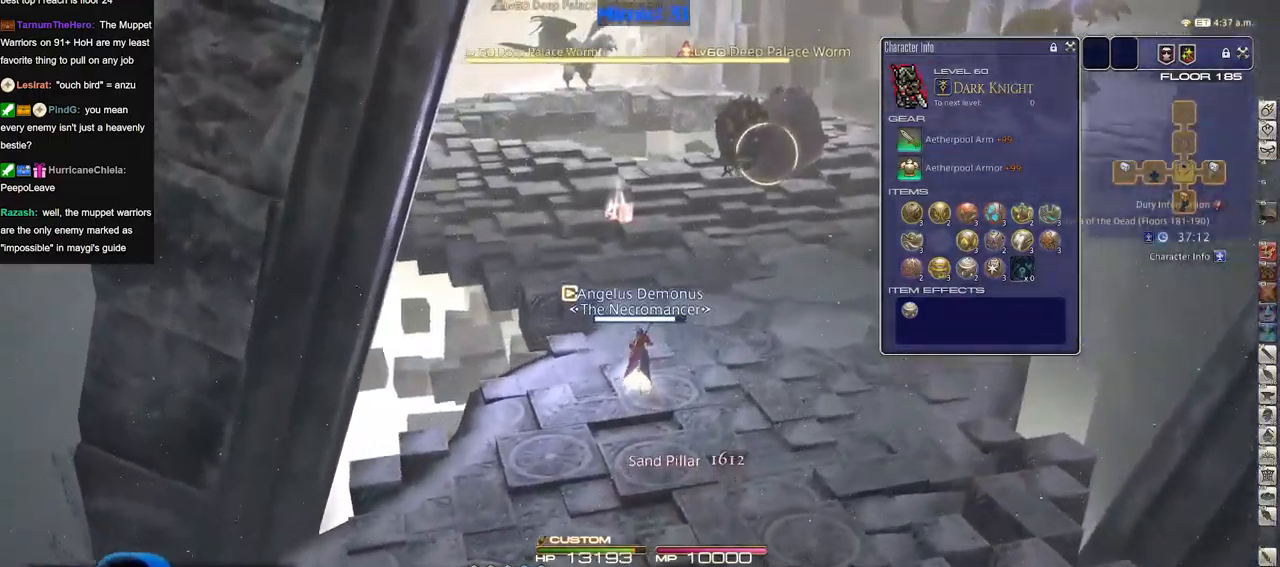
{"keys": ["w"], "events": []}
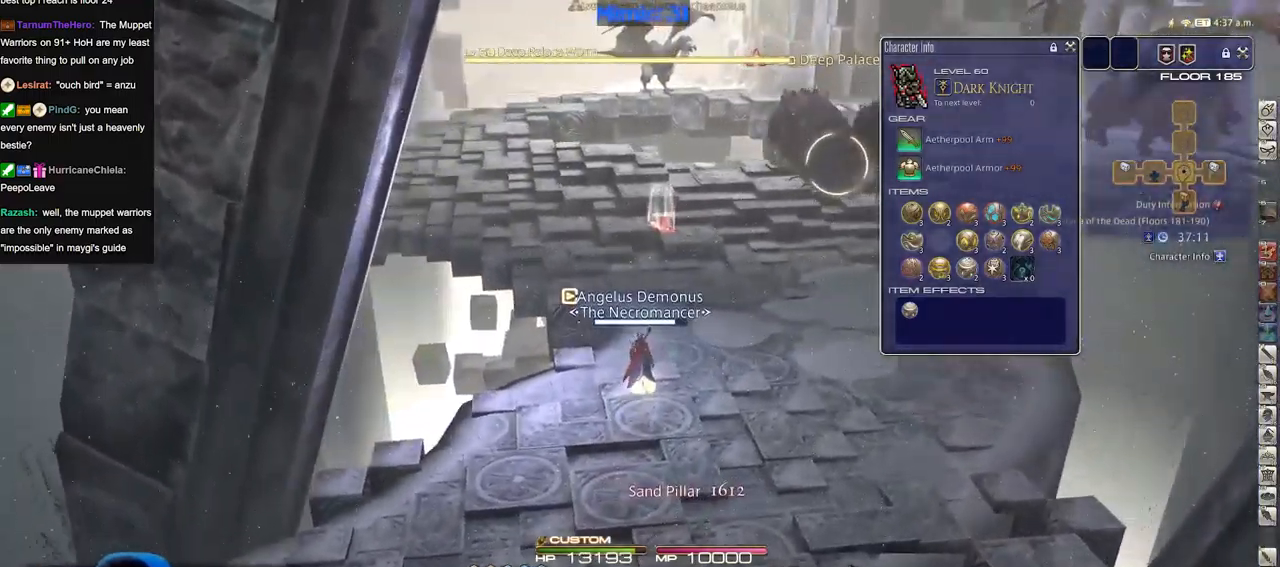
{"keys": ["rbracket", "w"], "events": [[501, "rbracket", "down"]]}
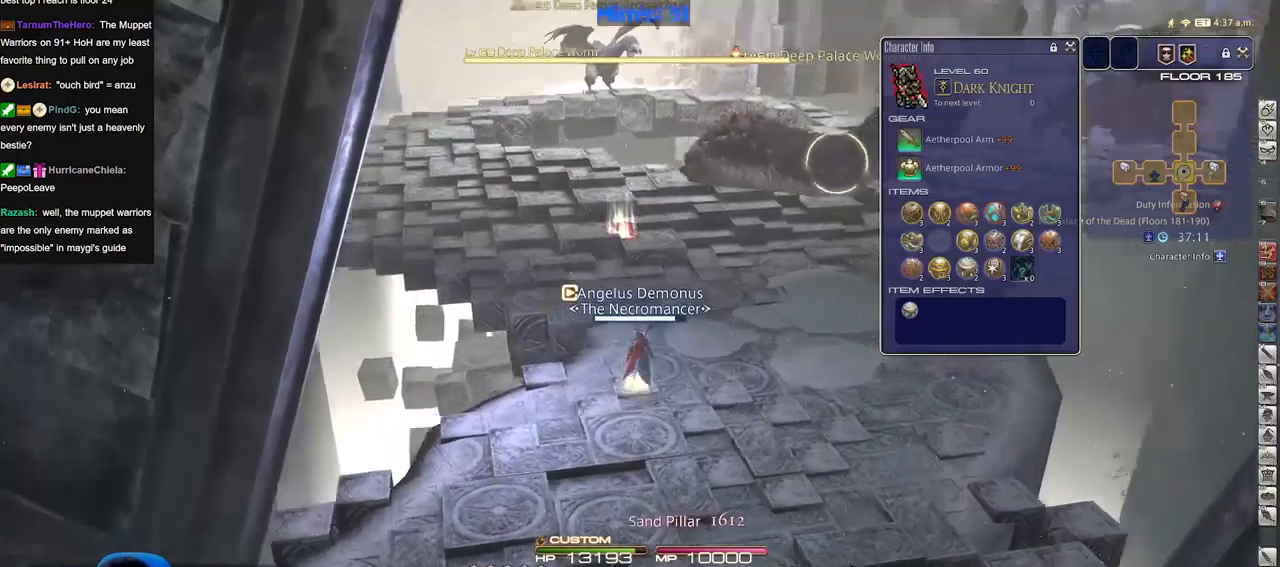
{"keys": ["w"], "events": [[83, "rbracket", "up"]]}
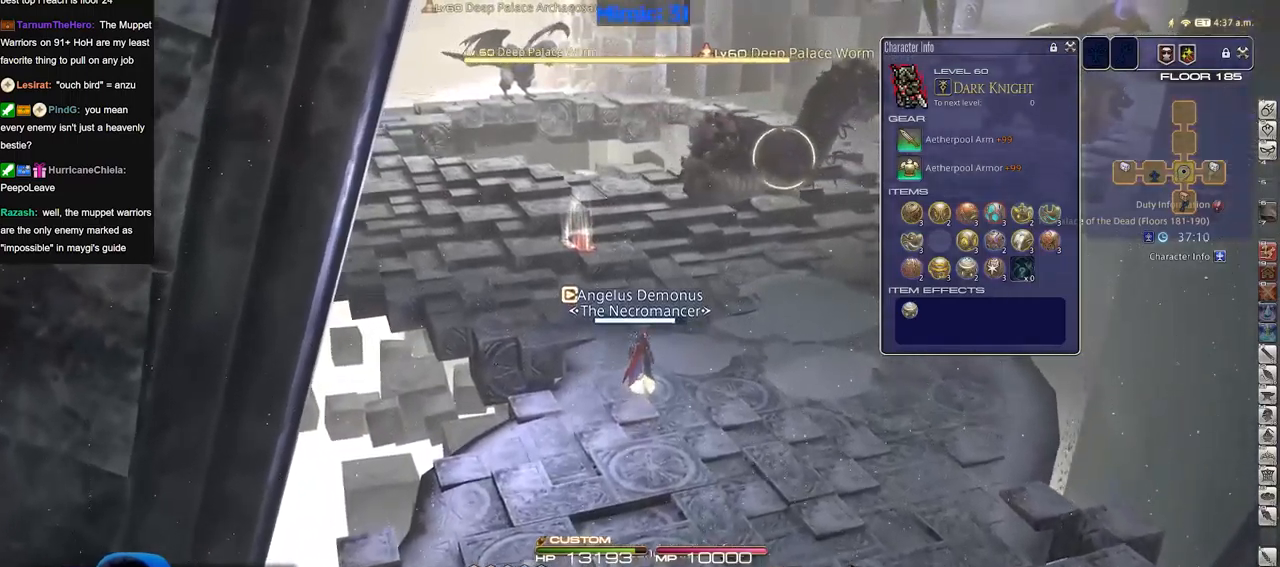
{"keys": ["w"], "events": []}
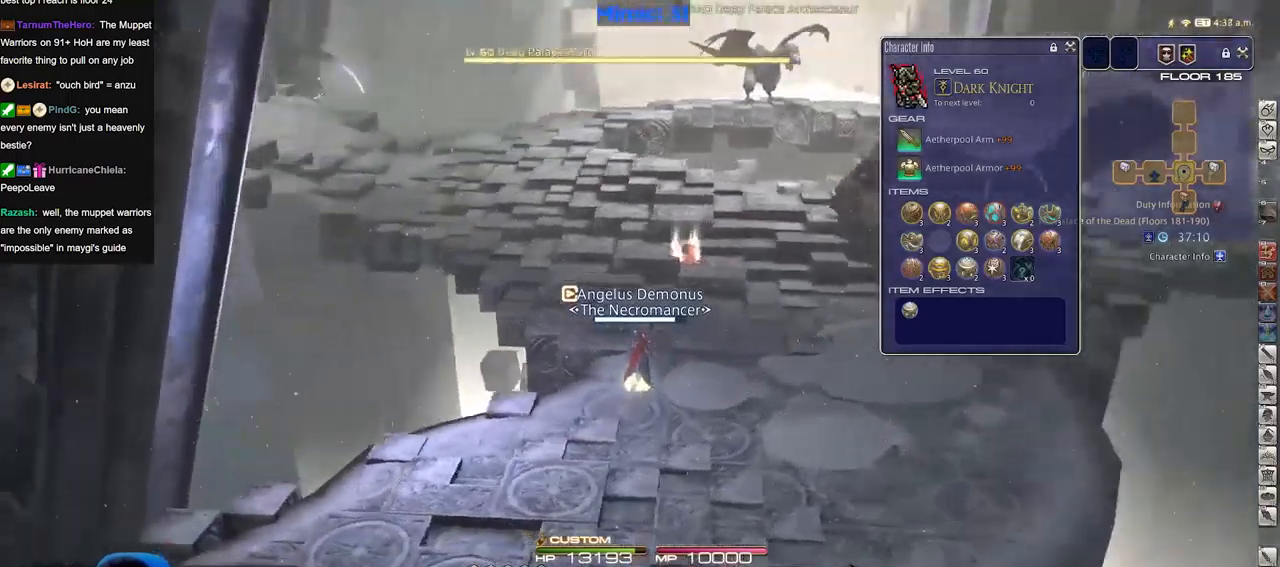
{"keys": ["w"], "events": []}
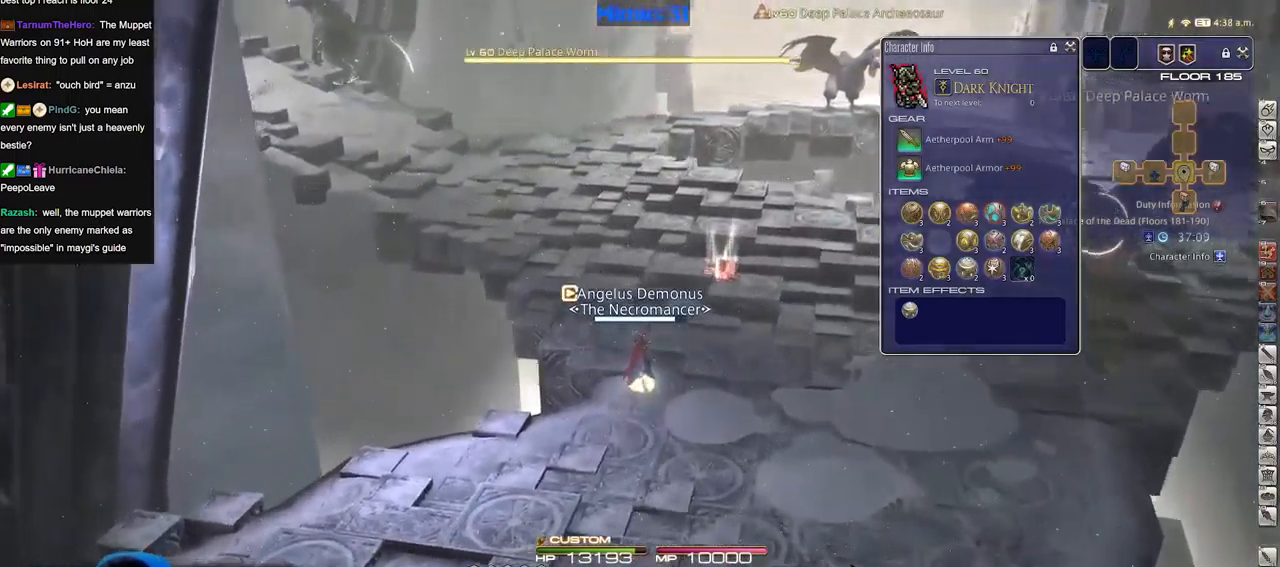
{"keys": ["w"], "events": []}
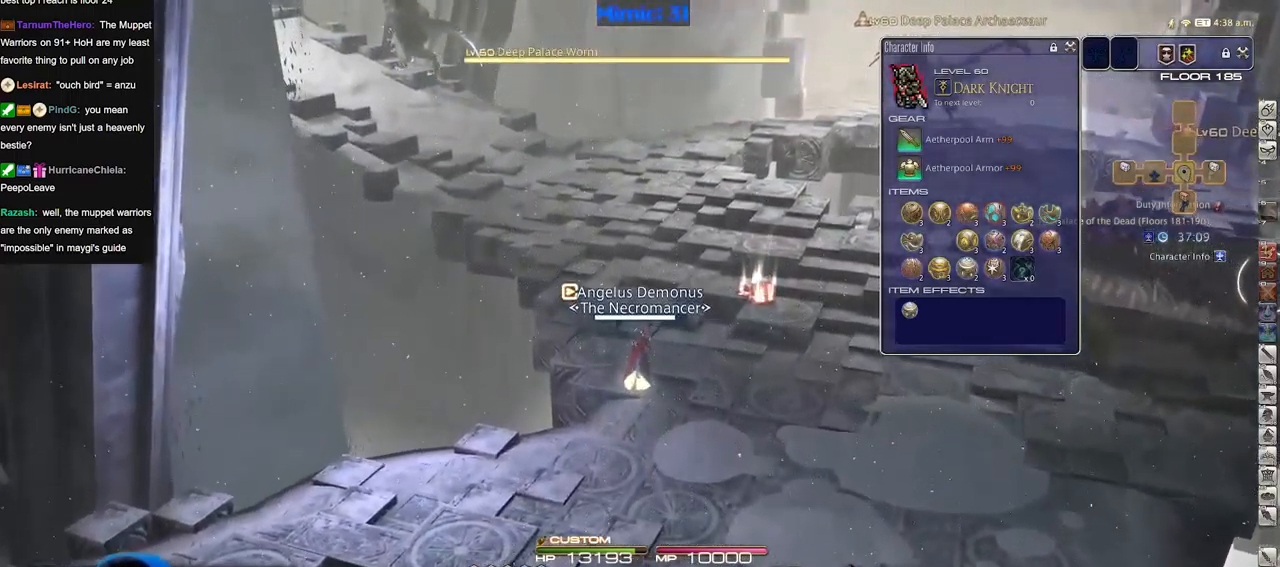
{"keys": ["w"], "events": []}
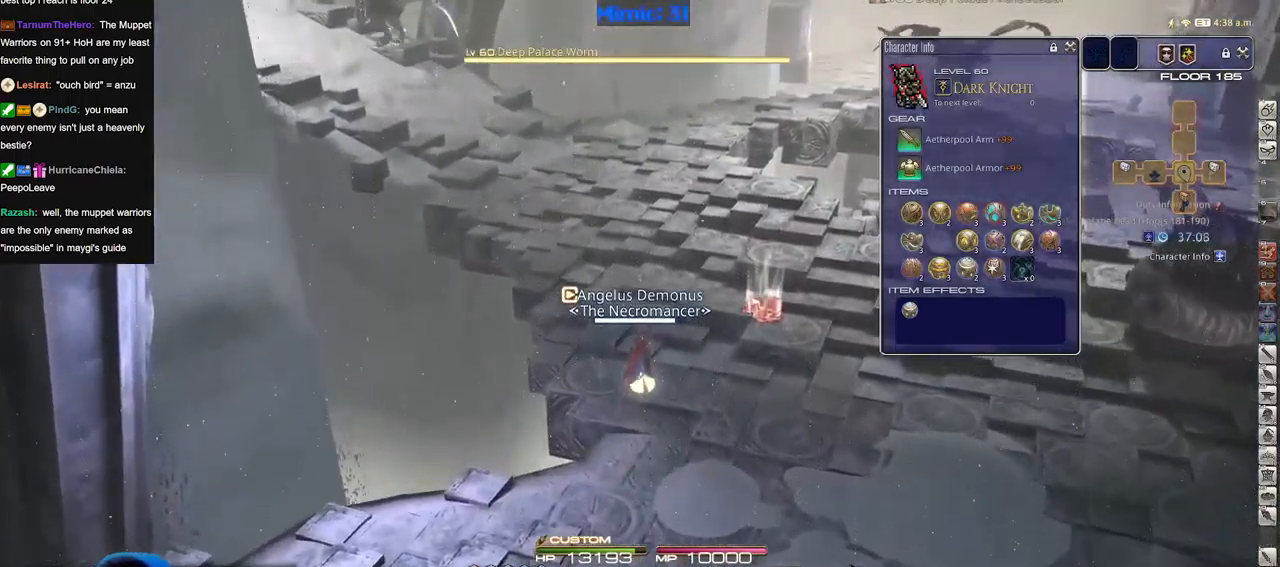
{"keys": ["w"], "events": [[50, "a", "down"], [434, "a", "up"]]}
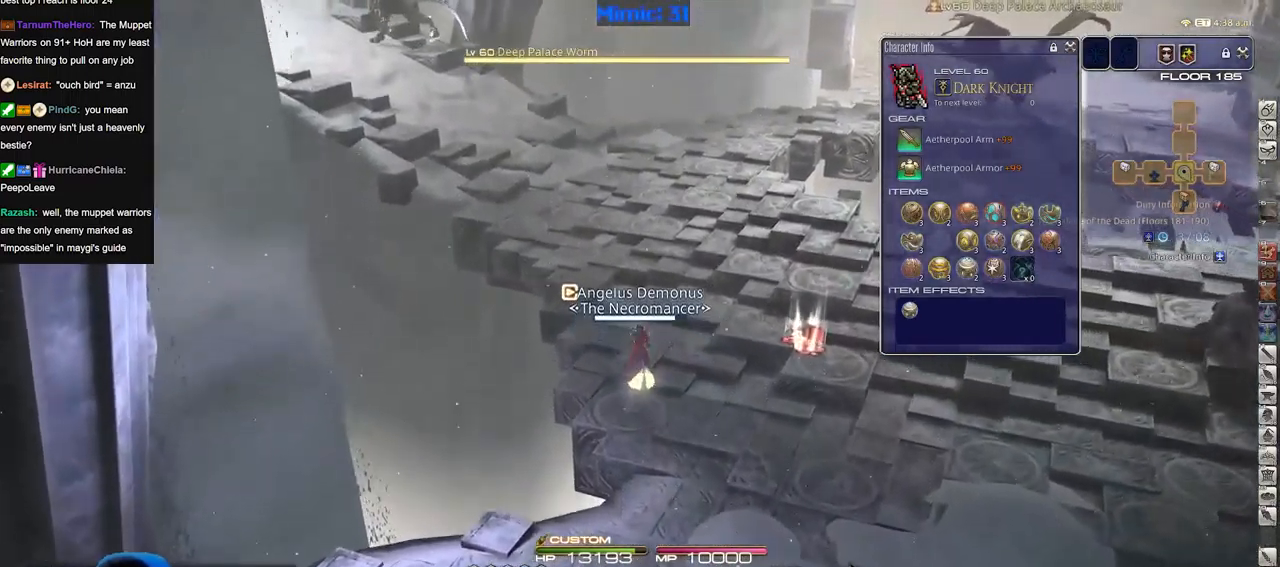
{"keys": ["w"], "events": []}
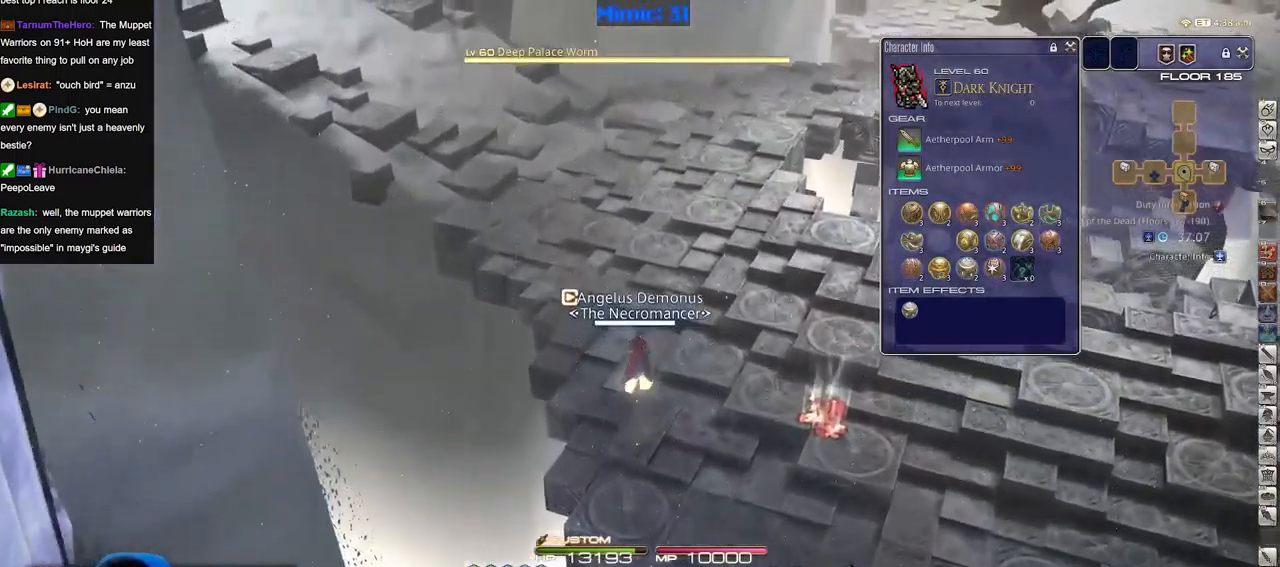
{"keys": ["w"], "events": [[34, "rbracket", "down"], [134, "rbracket", "up"]]}
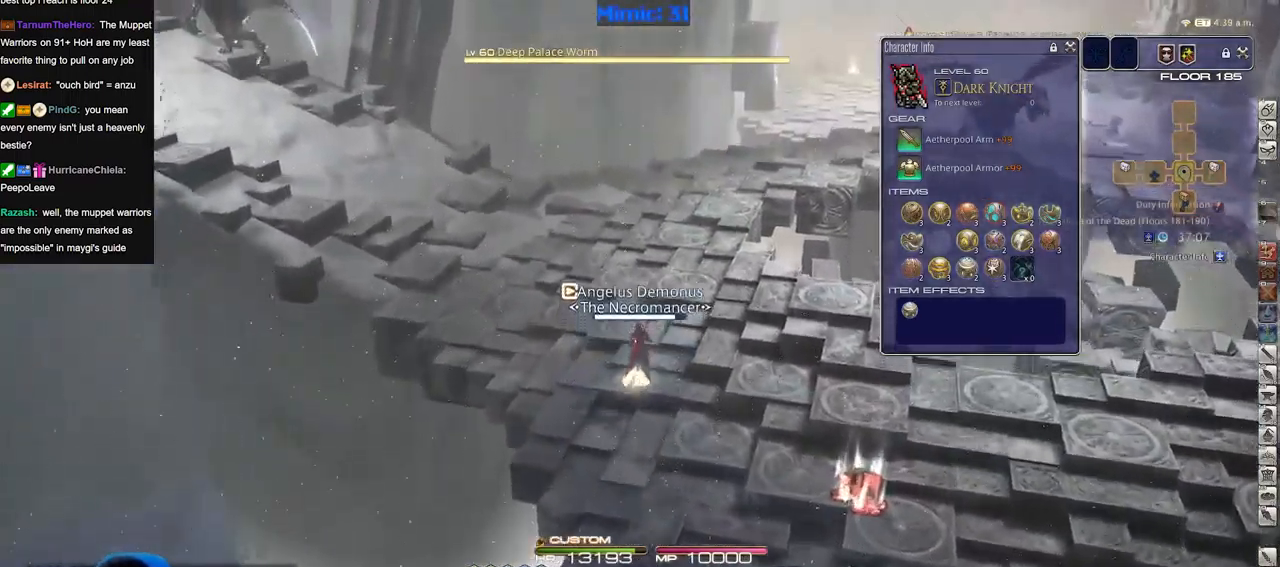
{"keys": ["rbracket", "w"], "events": [[434, "rbracket", "down"]]}
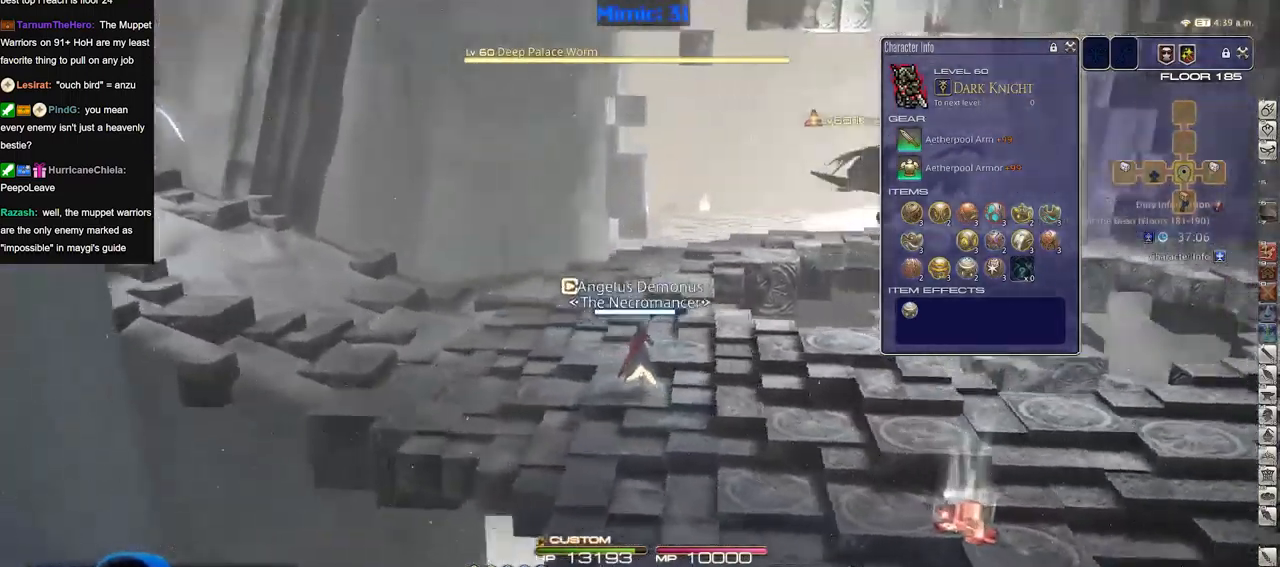
{"keys": ["a", "rbracket"], "events": [[117, "a", "down"], [401, "w", "up"]]}
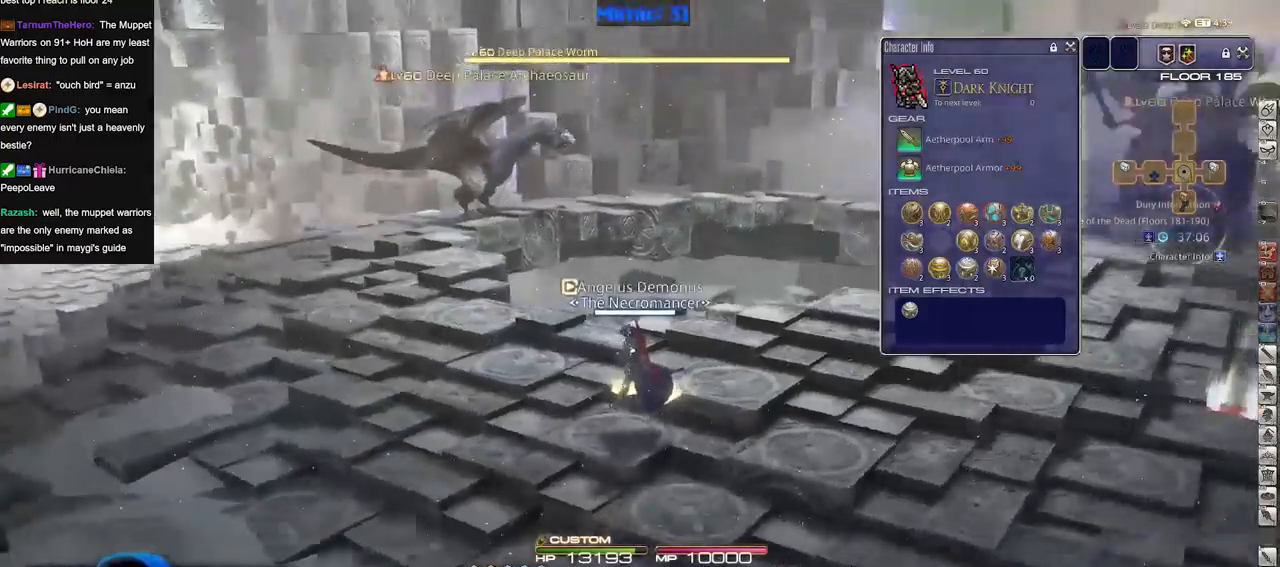
{"keys": [], "events": [[84, "rbracket", "up"], [267, "rbracket", "down"], [300, "a", "up"], [501, "rbracket", "up"]]}
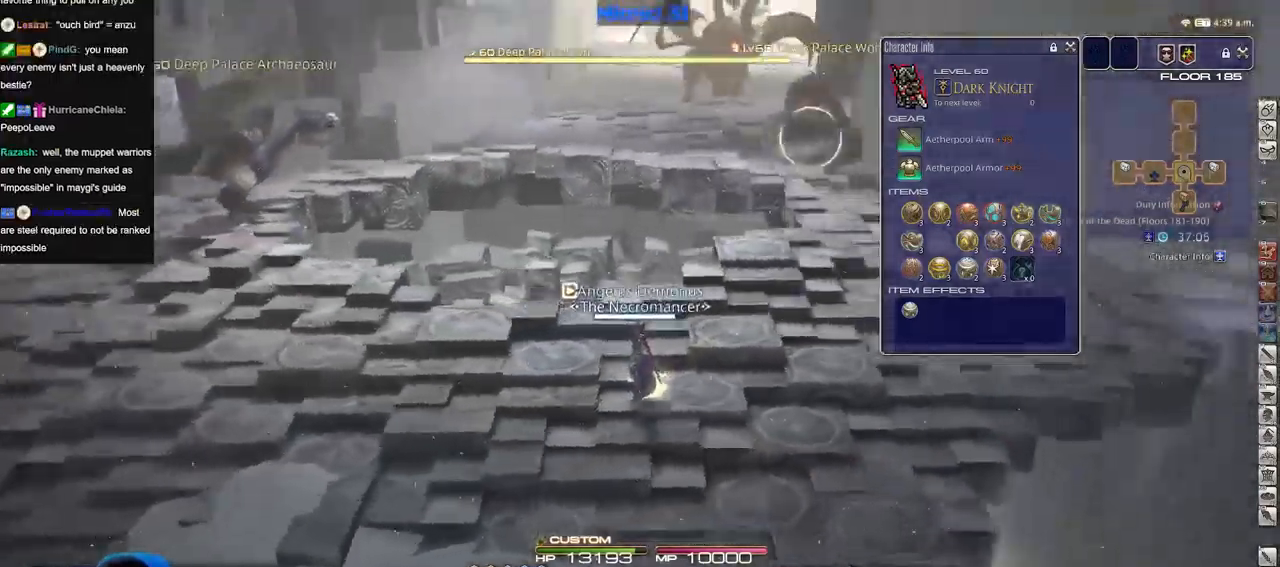
{"keys": [], "events": []}
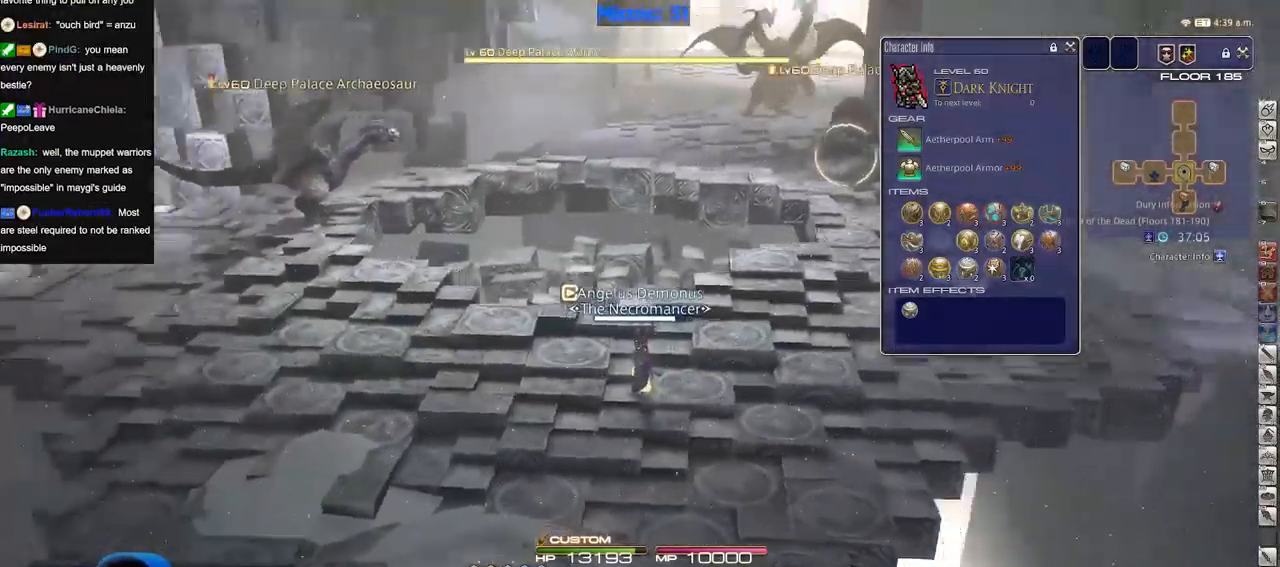
{"keys": ["a", "w"], "events": [[17, "a", "down"], [217, "w", "down"]]}
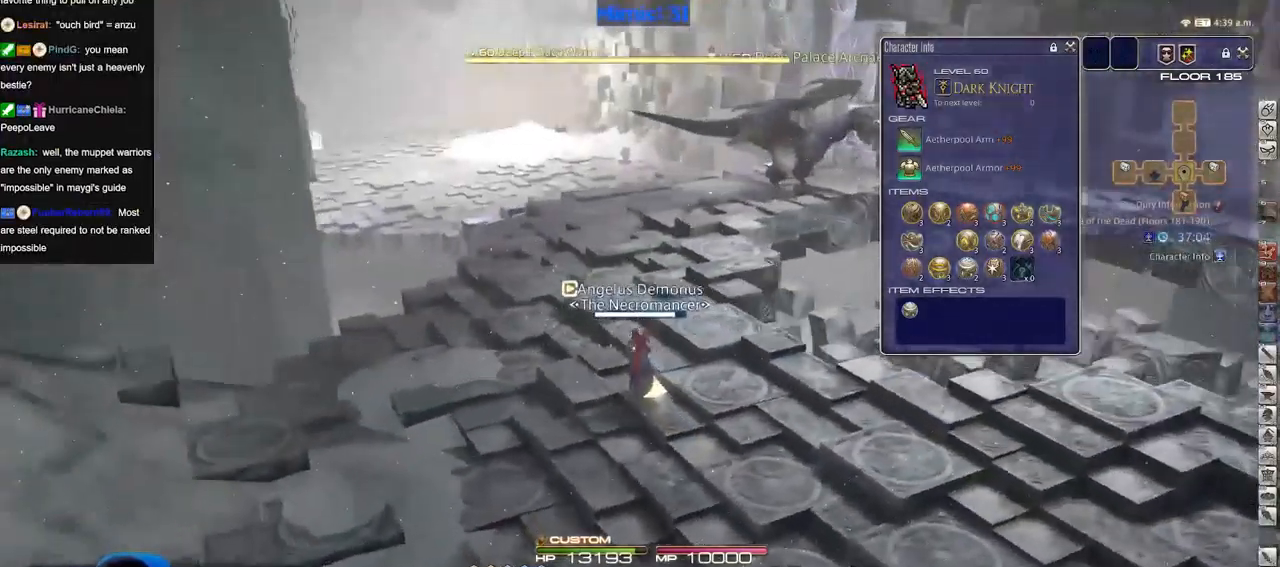
{"keys": ["w"], "events": [[33, "a", "up"], [33, "w", "up"], [267, "w", "down"]]}
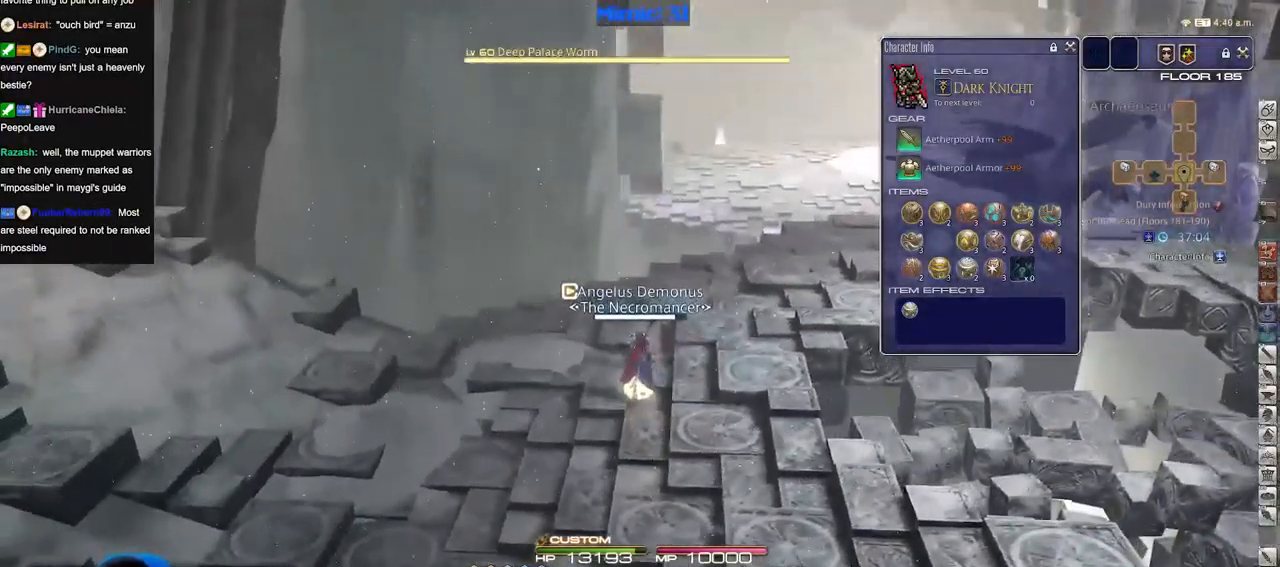
{"keys": ["a", "rbracket", "w"], "events": [[434, "rbracket", "down"], [484, "a", "down"]]}
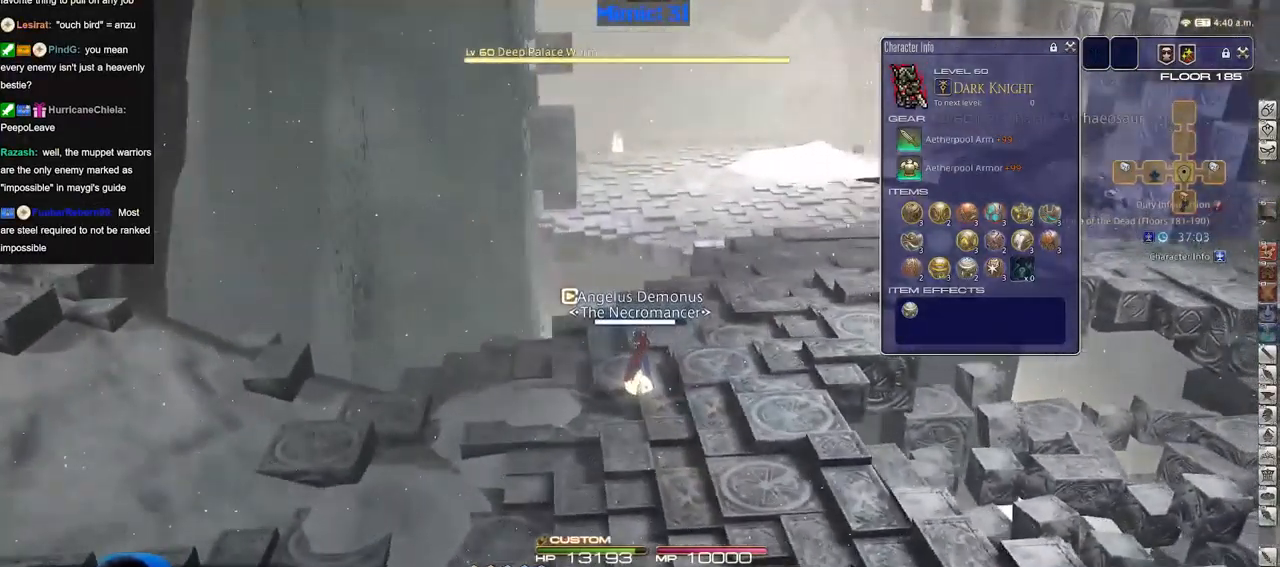
{"keys": [], "events": [[116, "w", "up"], [166, "a", "up"], [216, "rbracket", "up"]]}
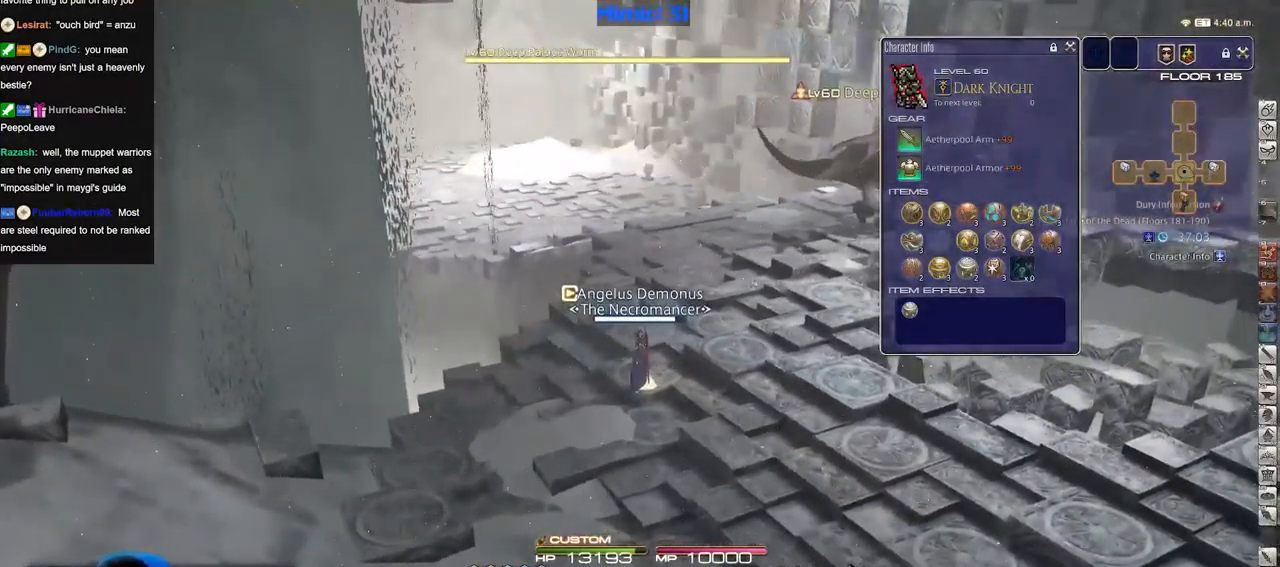
{"keys": ["w"], "events": [[184, "a", "down"], [217, "w", "down"], [417, "a", "up"]]}